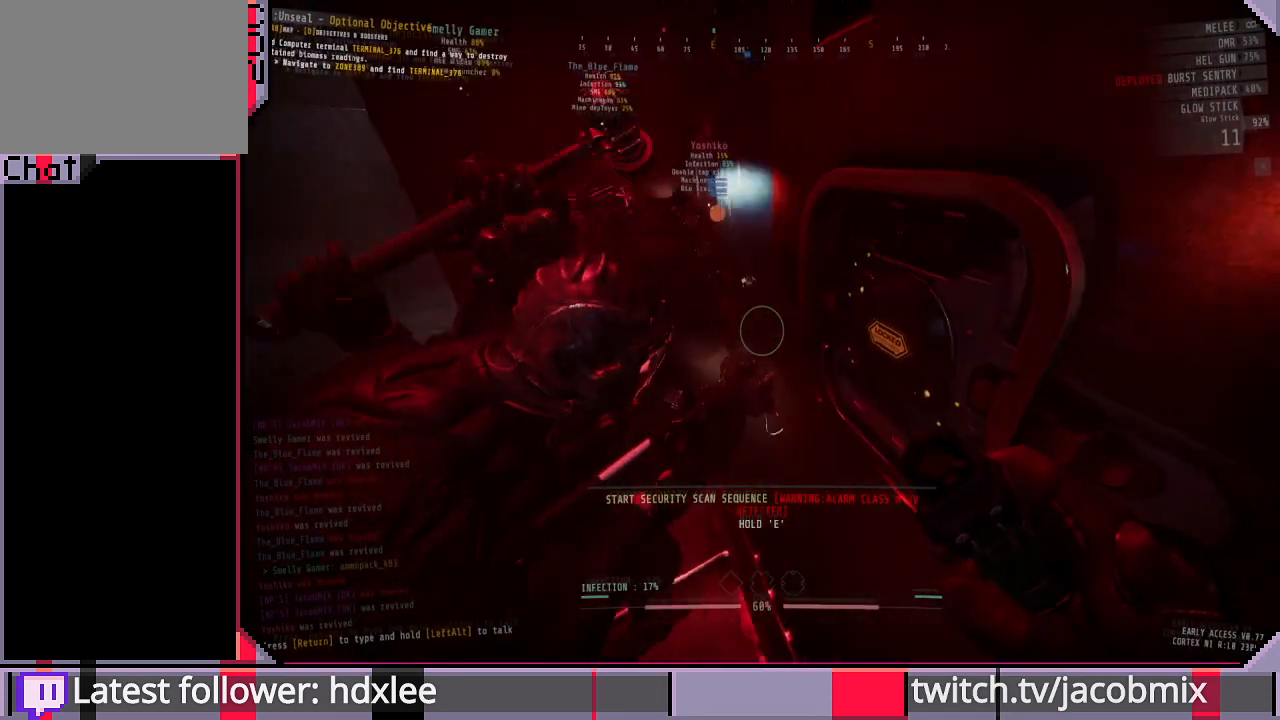
Gameplay with keyboard and mouse; each line is a JSON object with the keys and mouse buttons held at the frame after it. "events" lists presses ("down") and releases ("up") of "a", "c", "ctrl", "d", "e", "f", "q", "r", "s", "shift", "space", "t", "tab", "w", "x", "z", "mouse_left", "mouse_wheel", "mouse_right", "mouse_mb4" and "mouse_mb5" between this image and that frame as [ms after this image, input, new state], when the widget could be followed in between. "mouse_left", "mouse_wheel", "mouse_right", "mouse_mb4", "mouse_mb5" = the "left", "wheel", "right", "mb4", "mb5" buttons of the "mouse" list. No other keys are recorded. "wheel" means that the mouse wheel is clicked or scrolled. Mouse movement is not recorded.
{"keys": [], "mouse": [], "events": []}
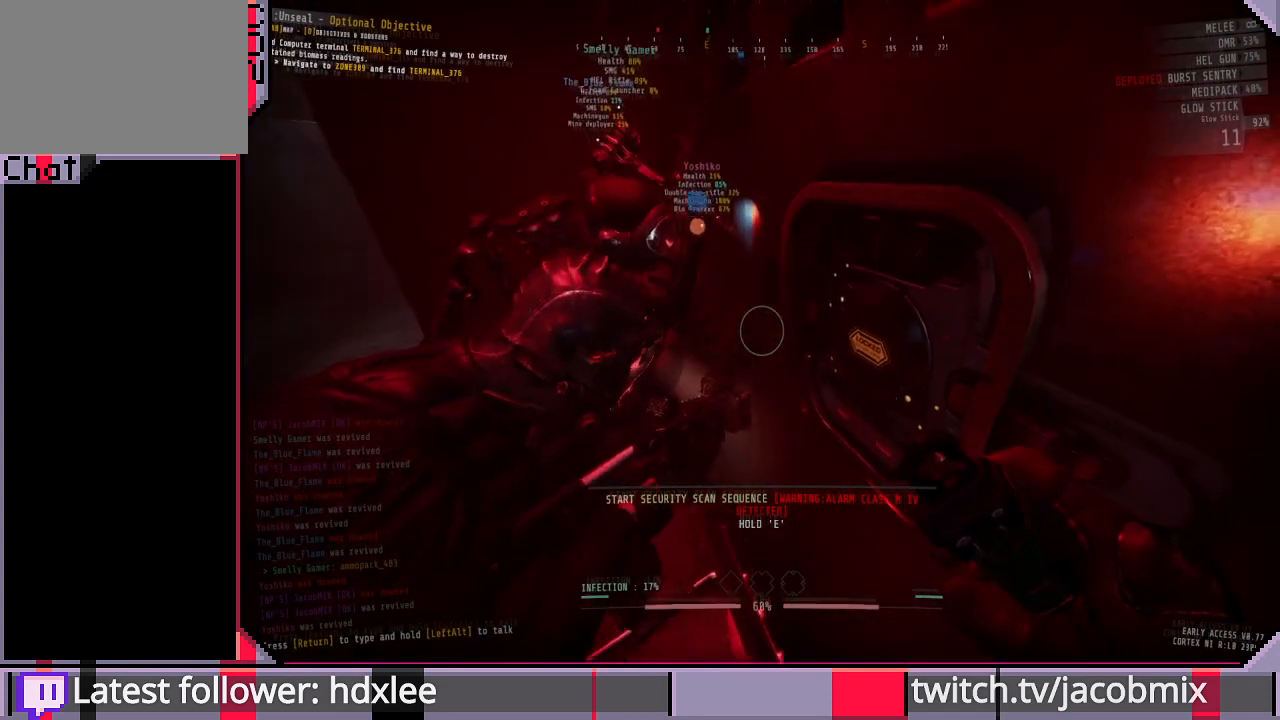
{"keys": ["e"], "mouse": [], "events": [[267, "e", "down"]]}
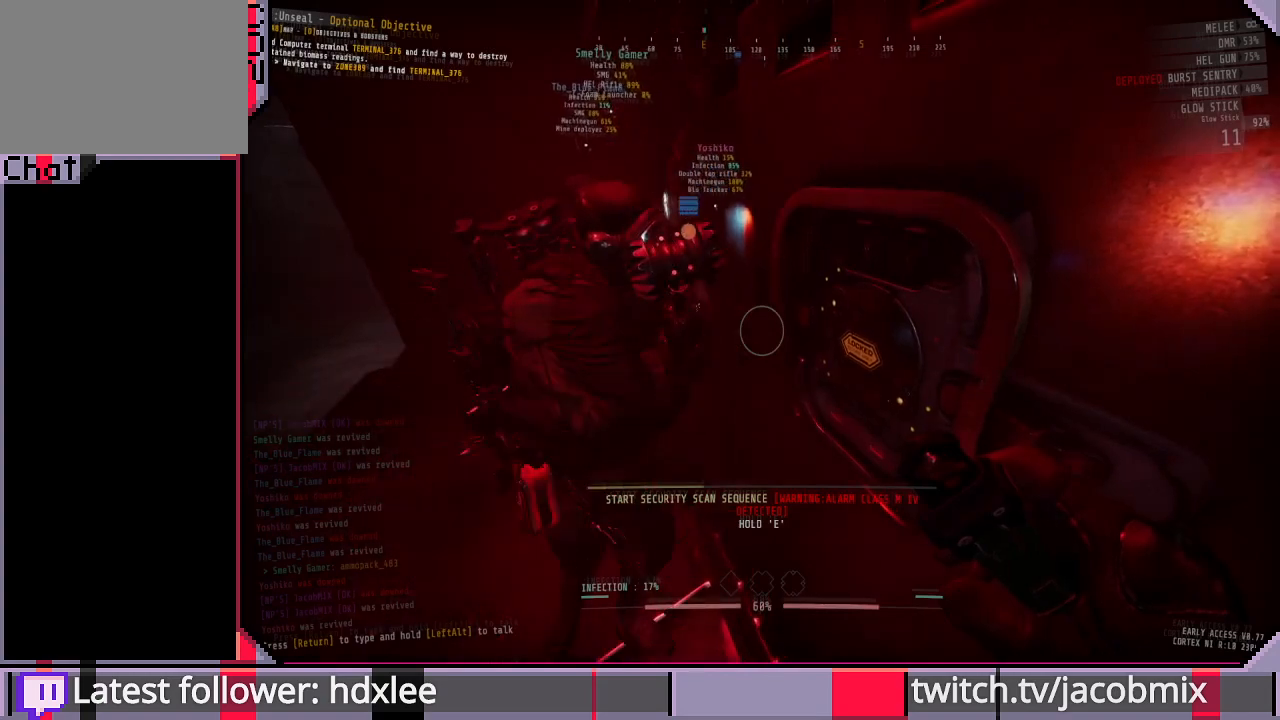
{"keys": ["e"], "mouse": [], "events": []}
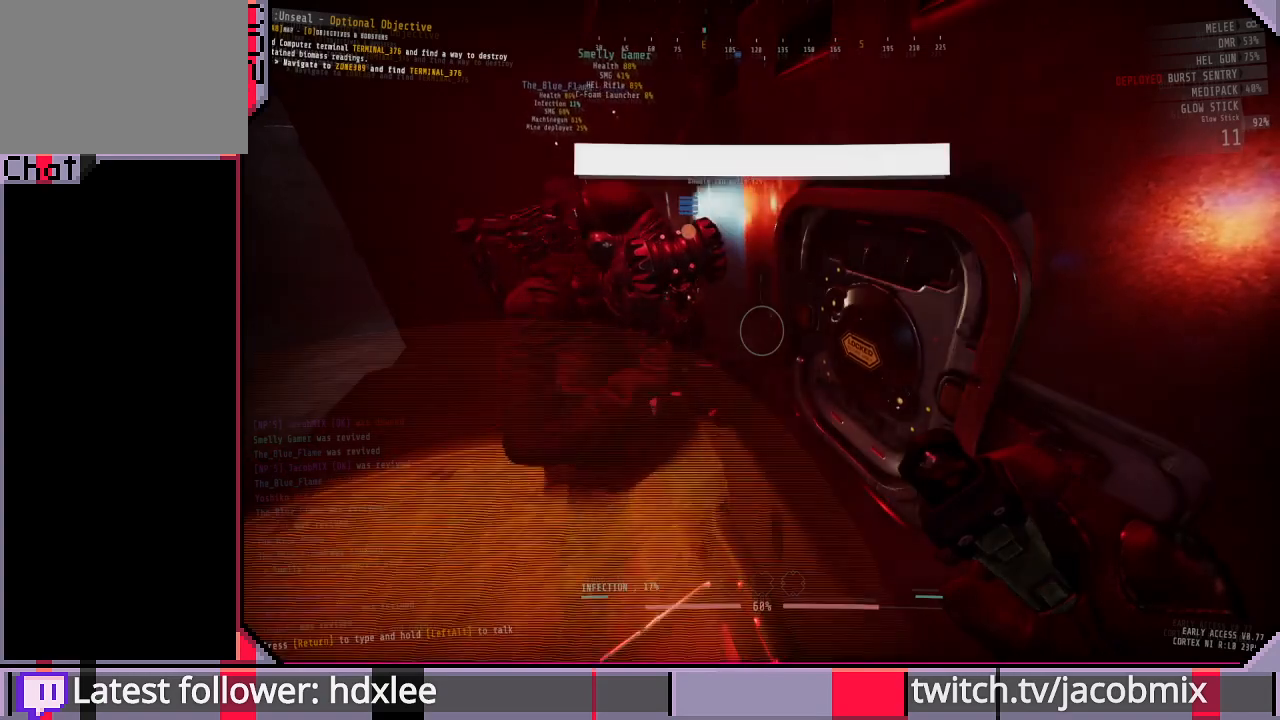
{"keys": ["a"], "mouse": [], "events": [[300, "e", "up"], [500, "a", "down"]]}
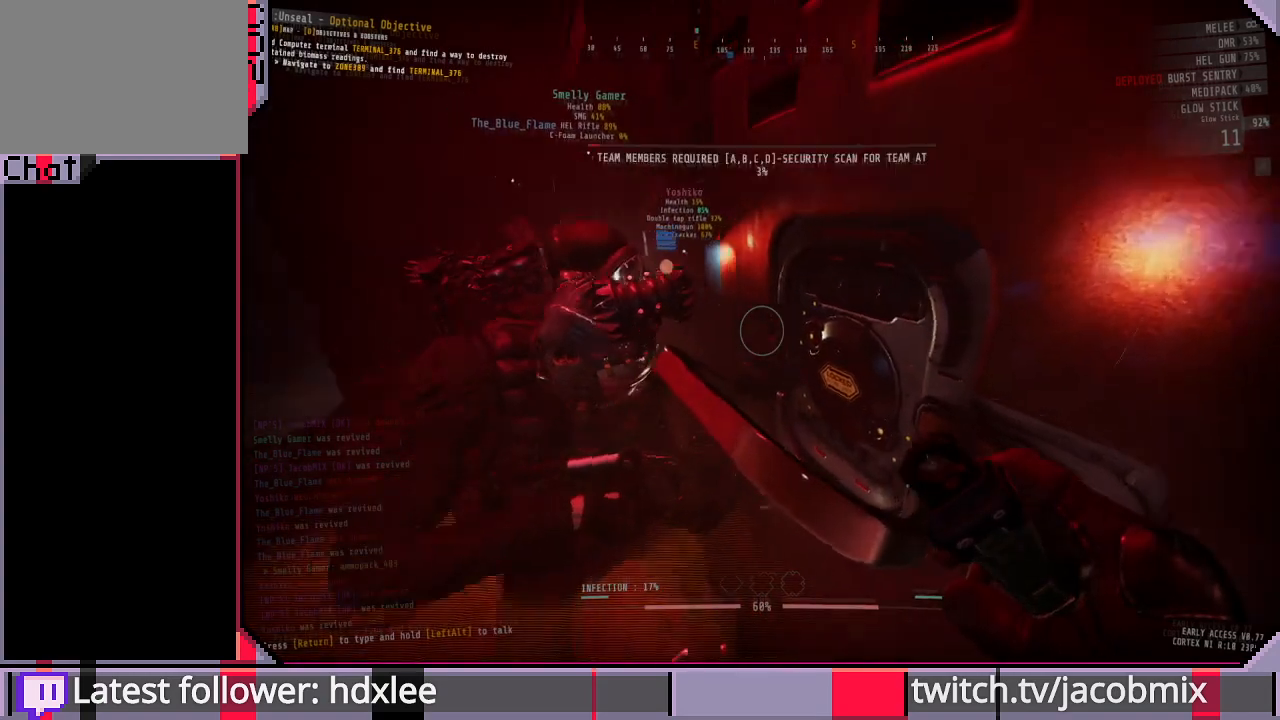
{"keys": ["a"], "mouse": [], "events": [[133, "a", "up"], [267, "w", "down"], [400, "a", "down"], [500, "w", "up"]]}
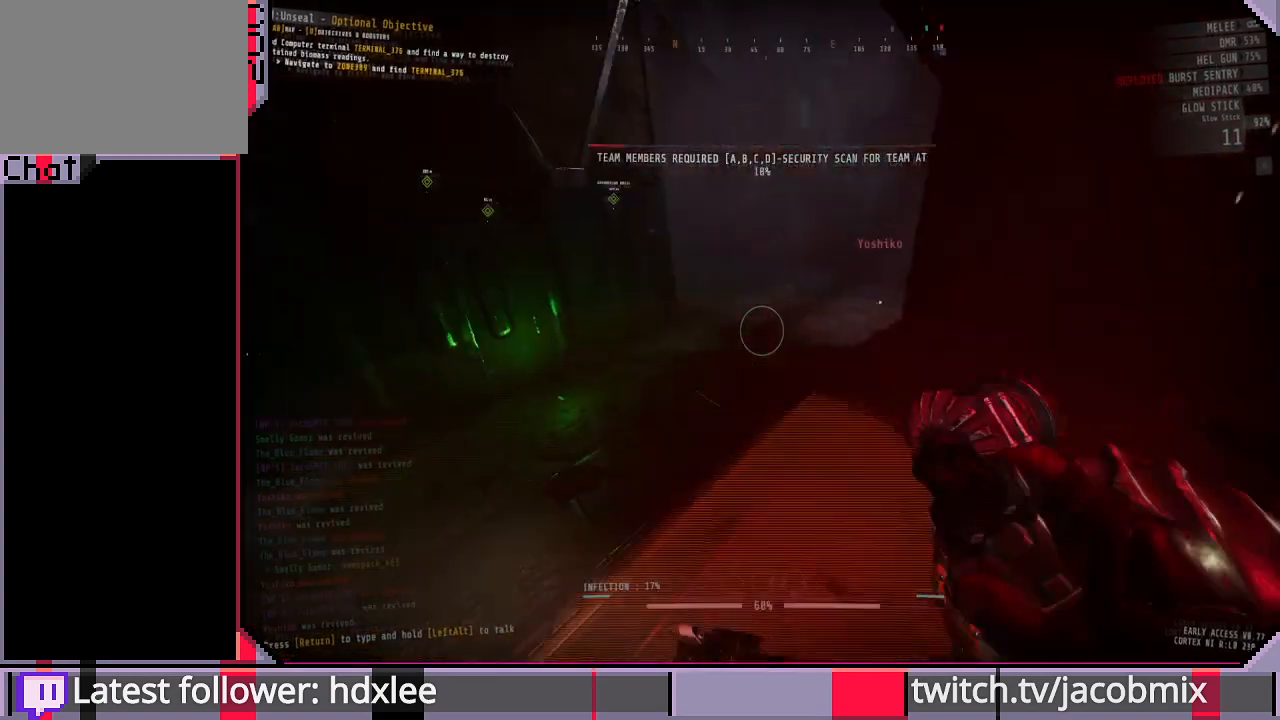
{"keys": [], "mouse": [], "events": [[33, "a", "up"]]}
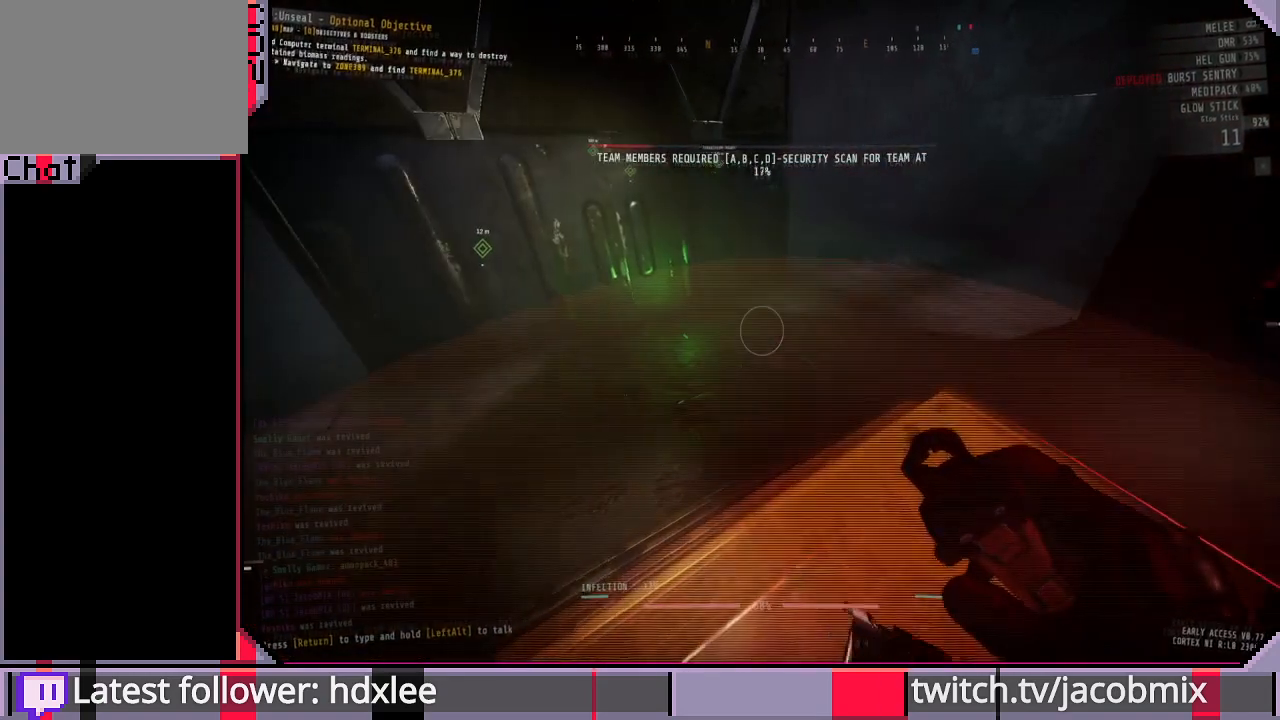
{"keys": [], "mouse": [], "events": []}
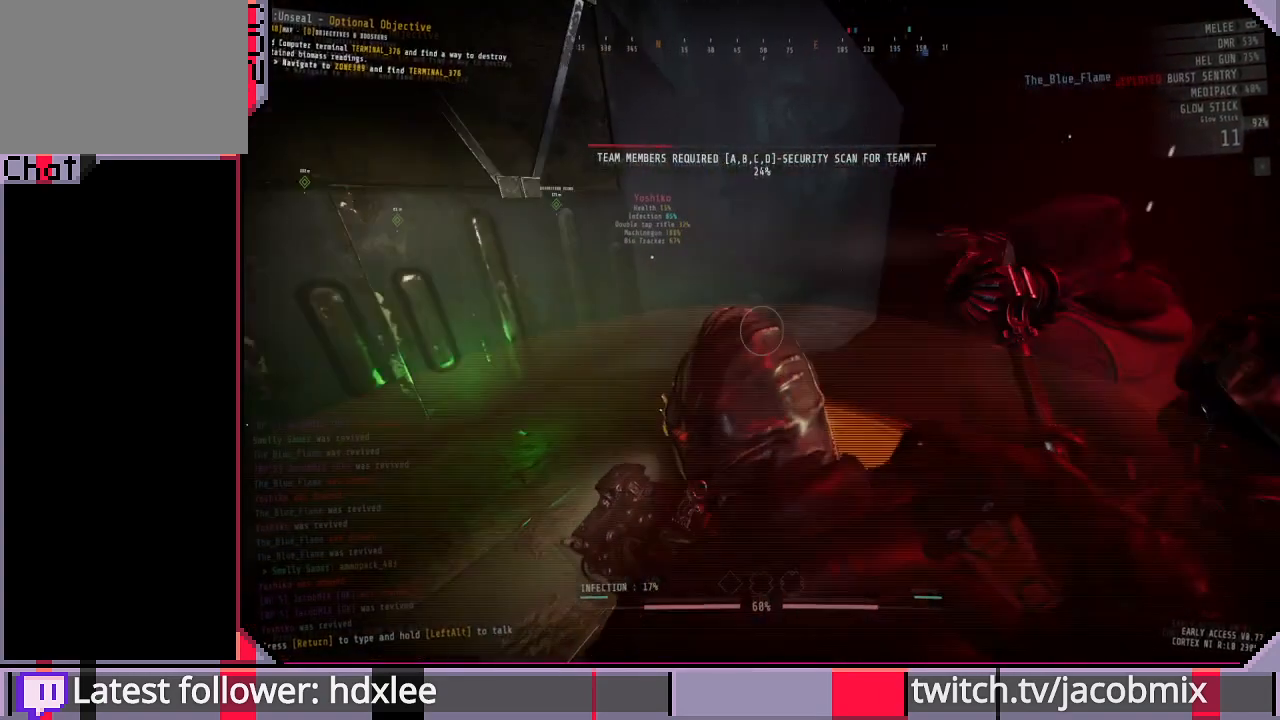
{"keys": ["r"], "mouse": [], "events": [[433, "r", "down"]]}
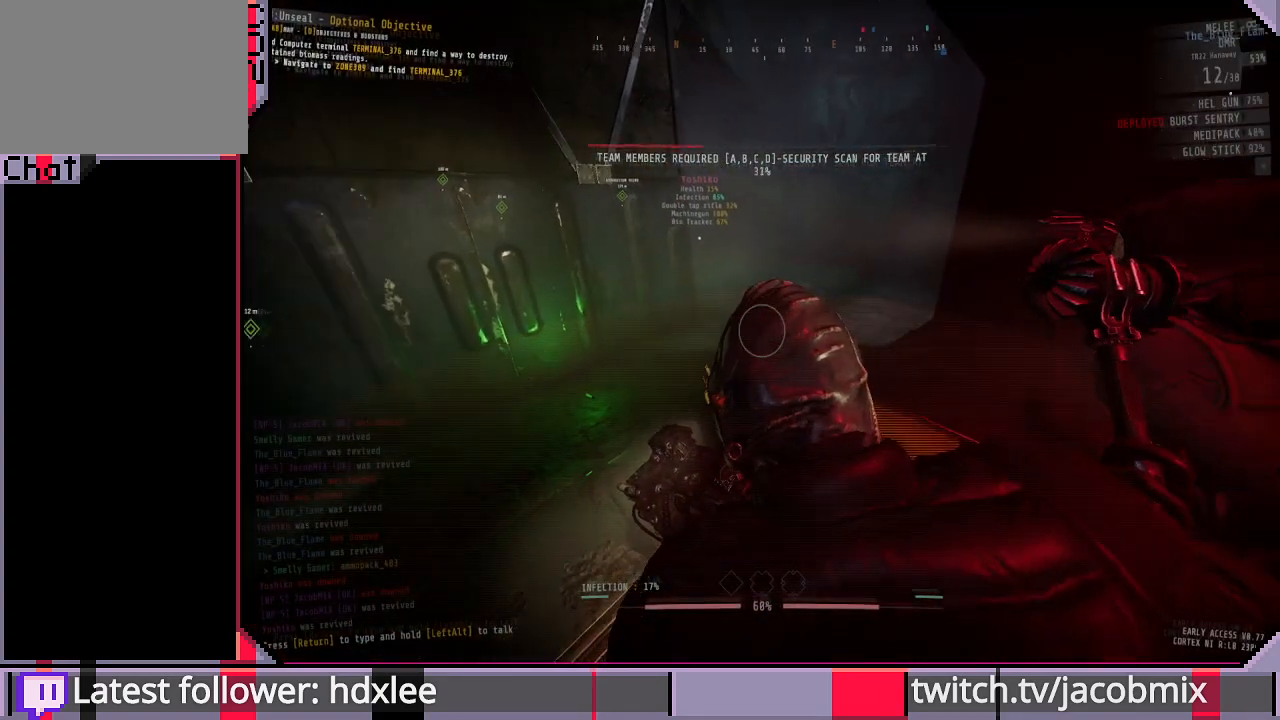
{"keys": [], "mouse": [], "events": [[100, "r", "up"]]}
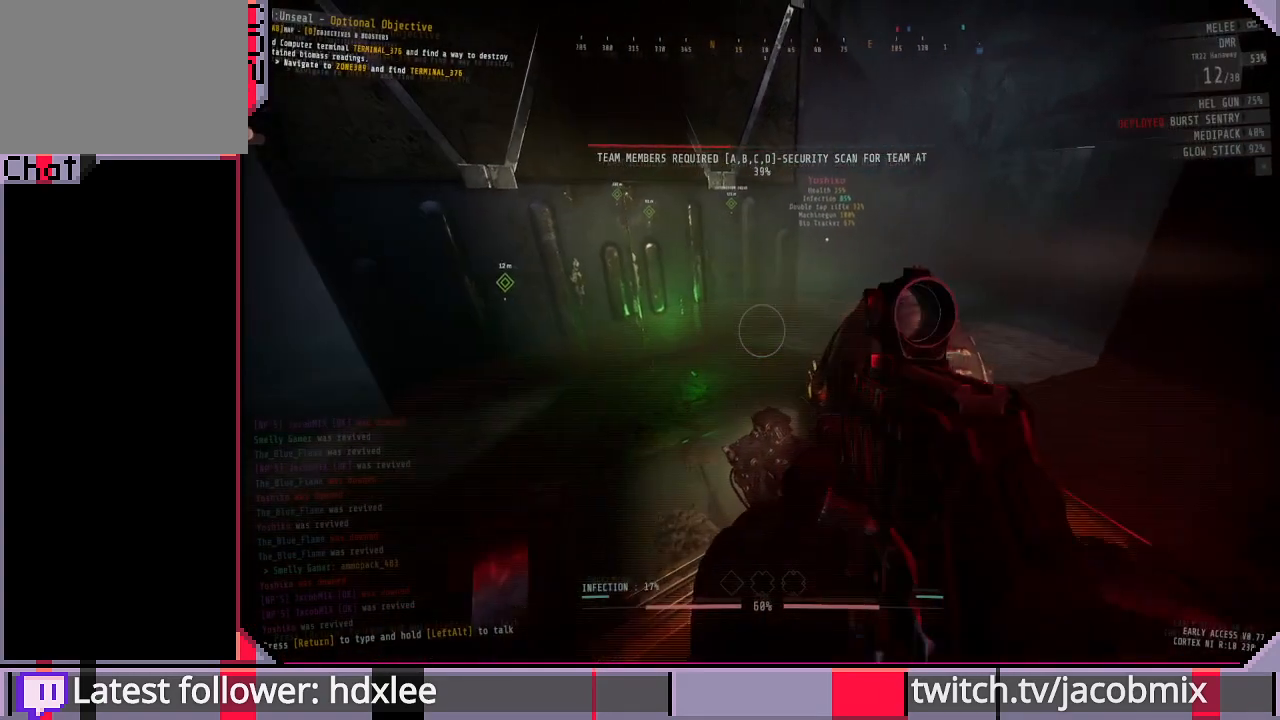
{"keys": [], "mouse": [], "events": [[333, "r", "down"], [433, "r", "up"]]}
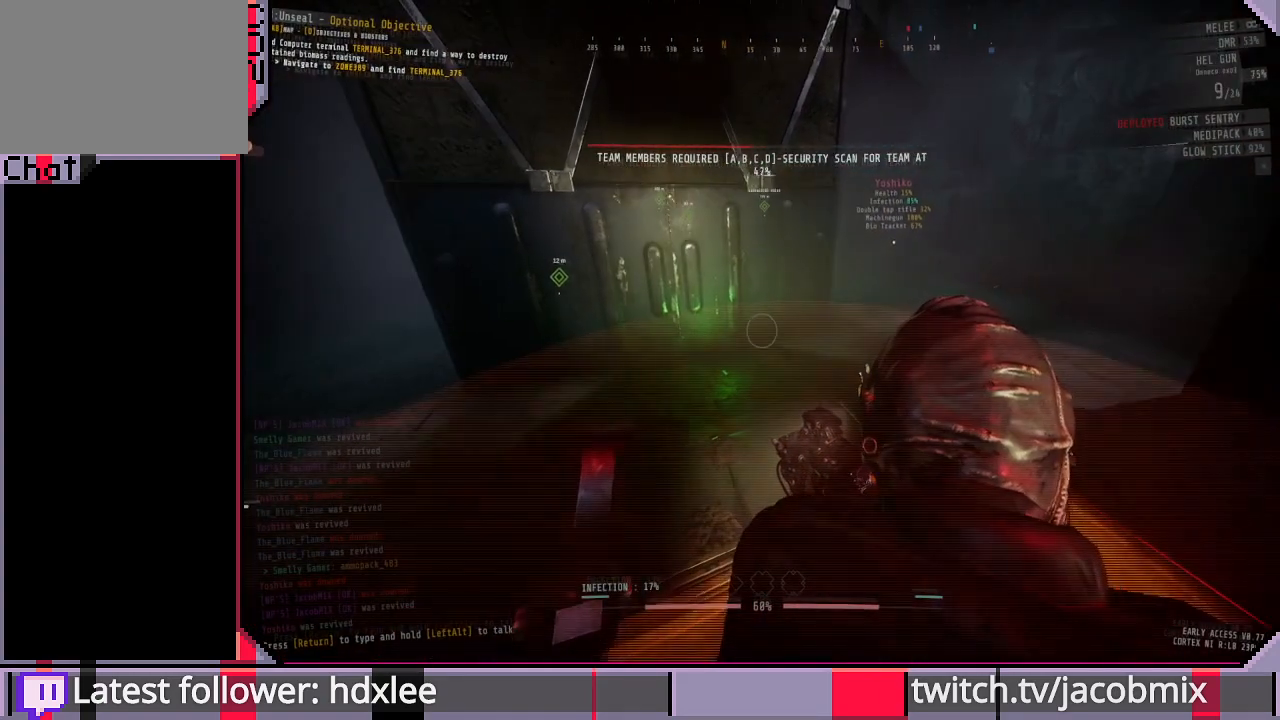
{"keys": ["r"], "mouse": [], "events": [[67, "r", "down"], [133, "r", "up"], [267, "r", "down"], [367, "r", "up"], [467, "r", "down"]]}
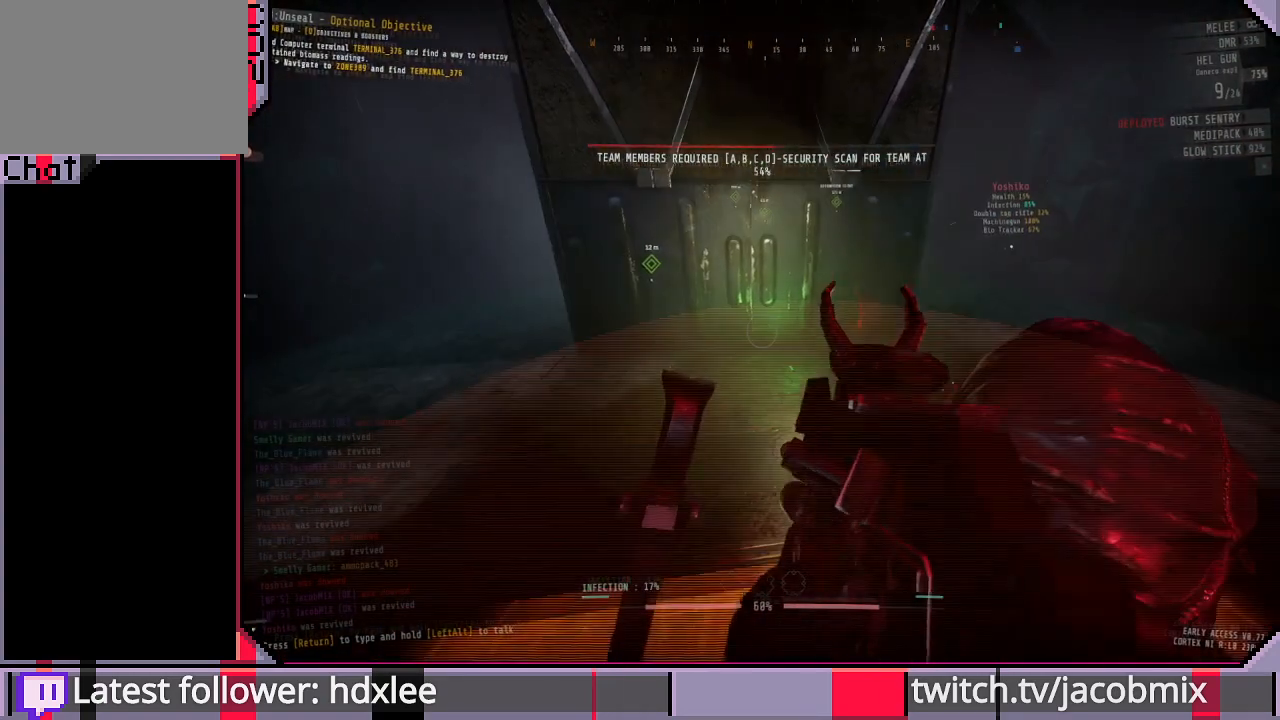
{"keys": [], "mouse": [], "events": [[67, "r", "up"], [167, "r", "down"], [267, "r", "up"], [400, "r", "down"], [467, "r", "up"]]}
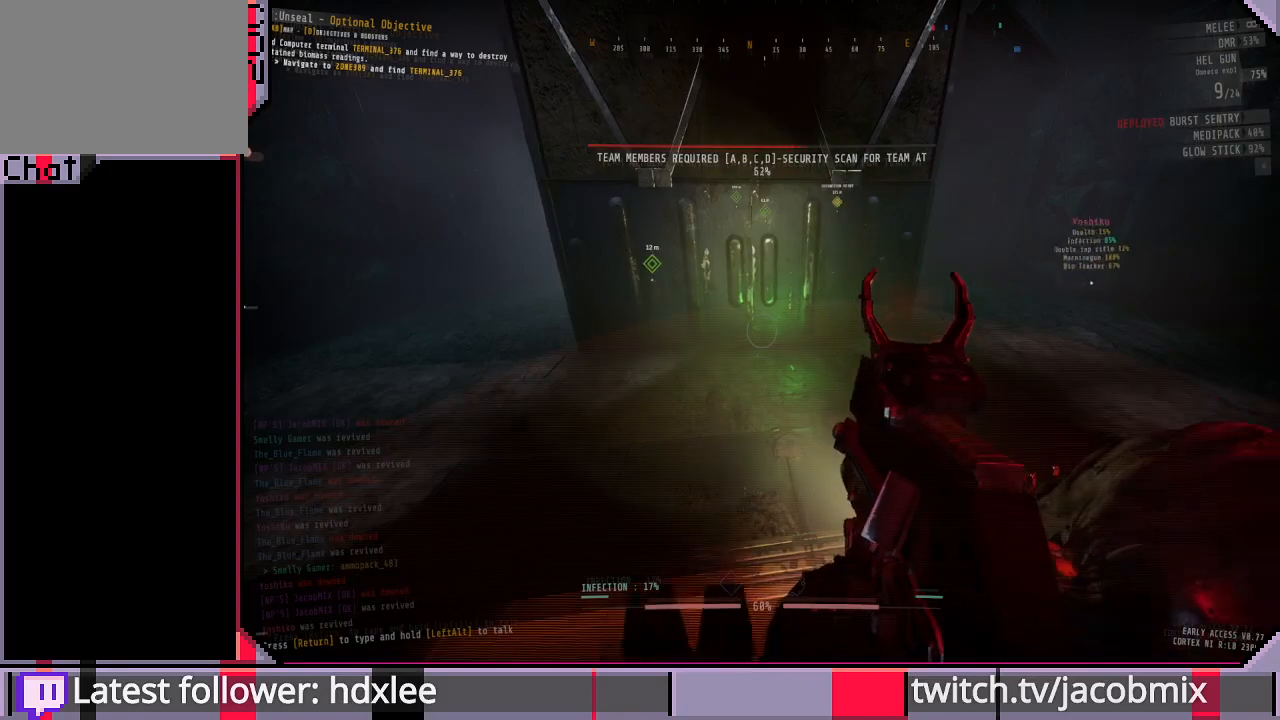
{"keys": [], "mouse": [], "events": [[67, "r", "down"], [133, "r", "up"], [233, "r", "down"], [333, "r", "up"], [433, "r", "down"], [500, "r", "up"]]}
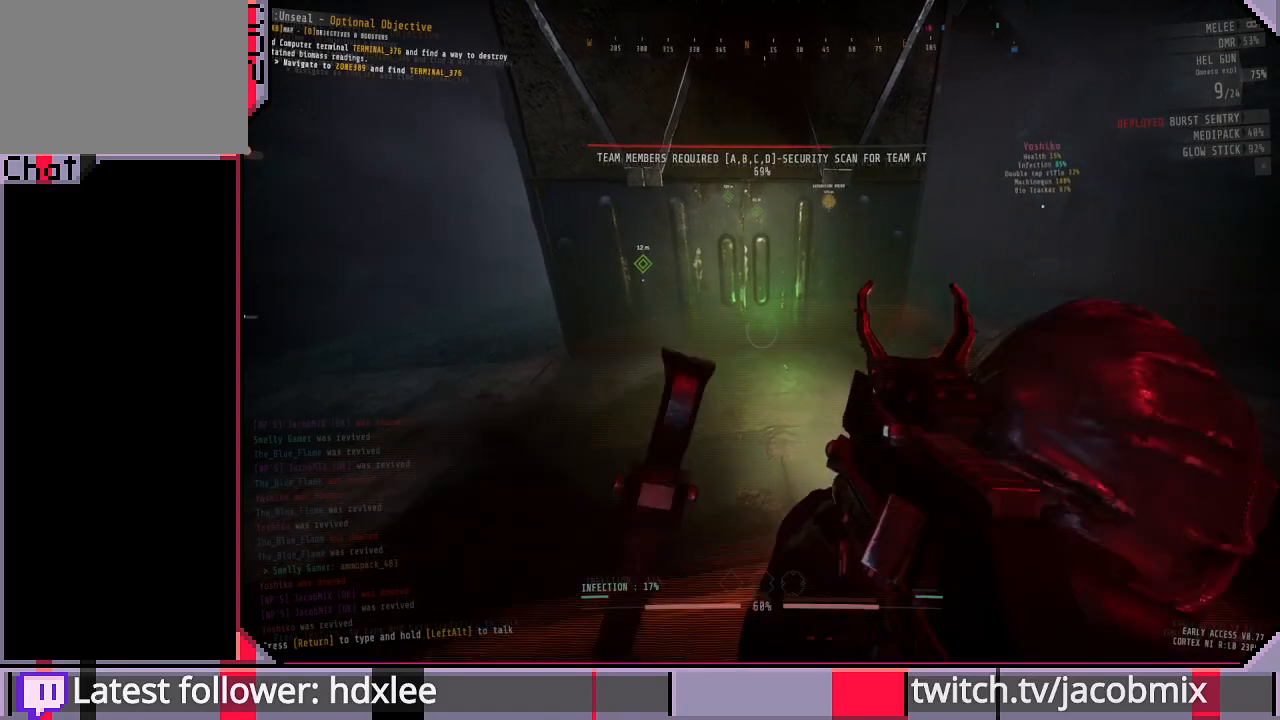
{"keys": [], "mouse": [], "events": [[100, "r", "down"], [167, "r", "up"], [233, "r", "down"], [300, "r", "up"]]}
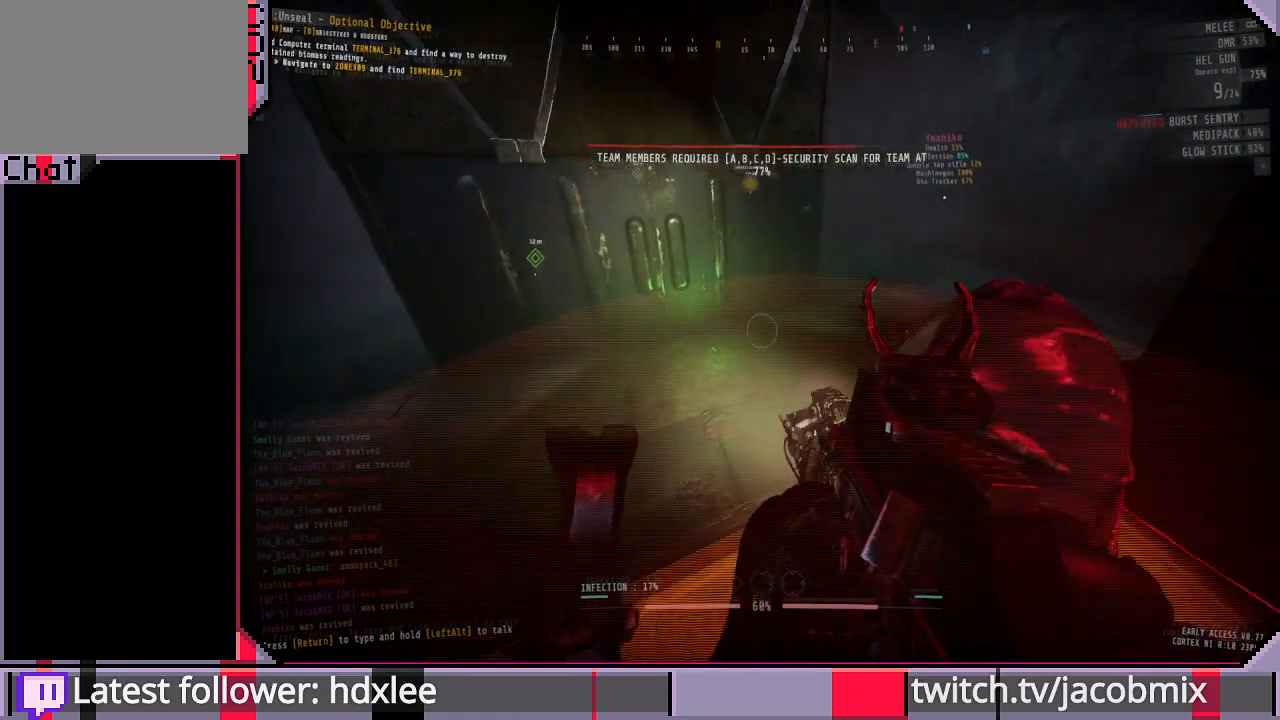
{"keys": [], "mouse": [], "events": []}
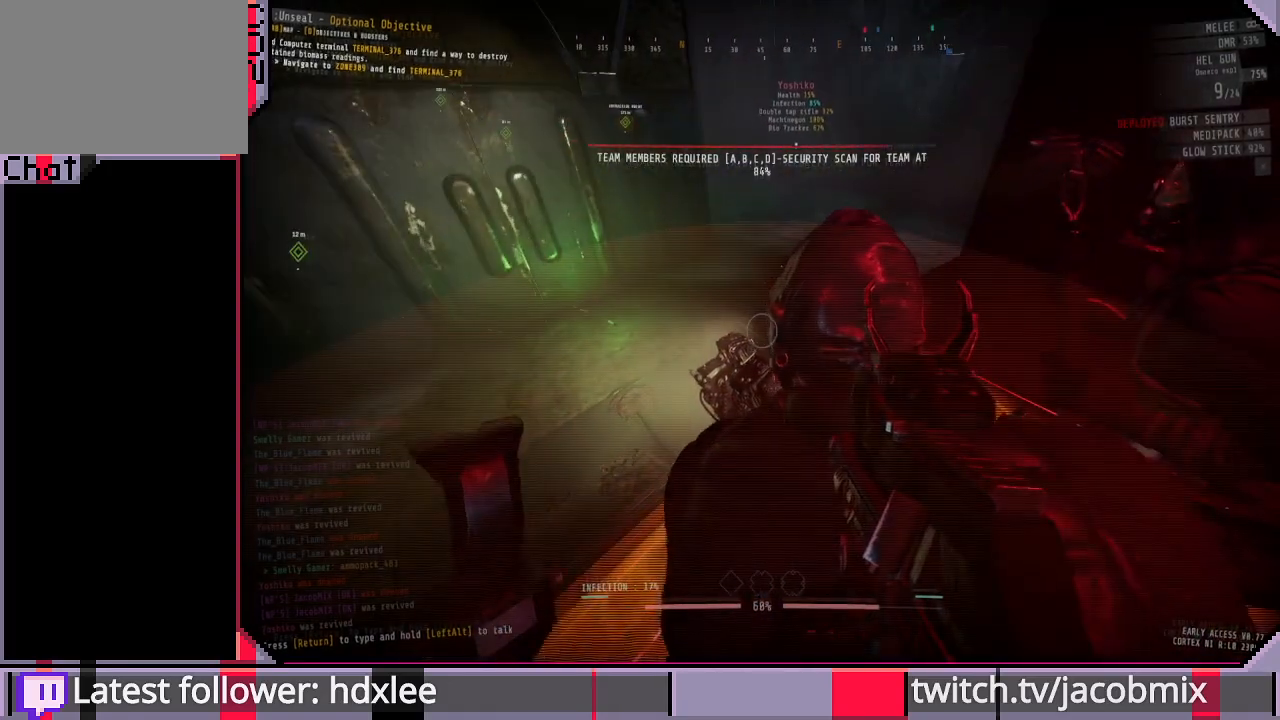
{"keys": [], "mouse": [], "events": []}
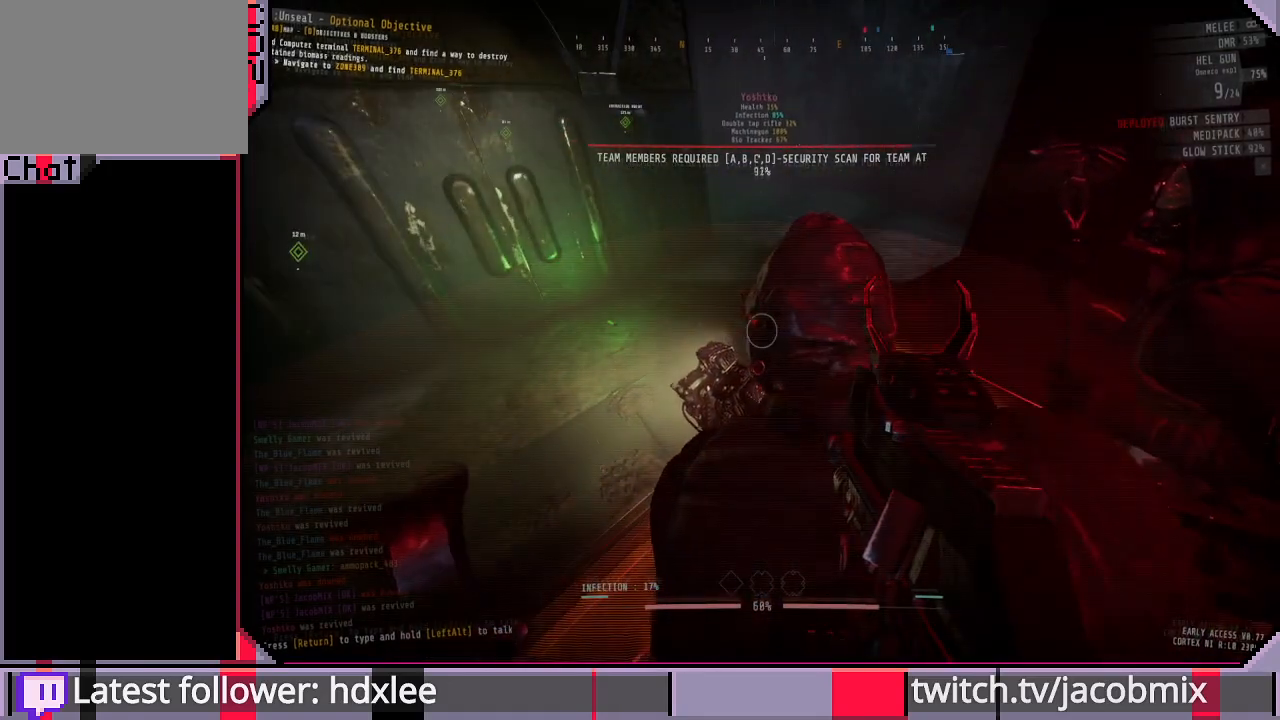
{"keys": [], "mouse": [], "events": []}
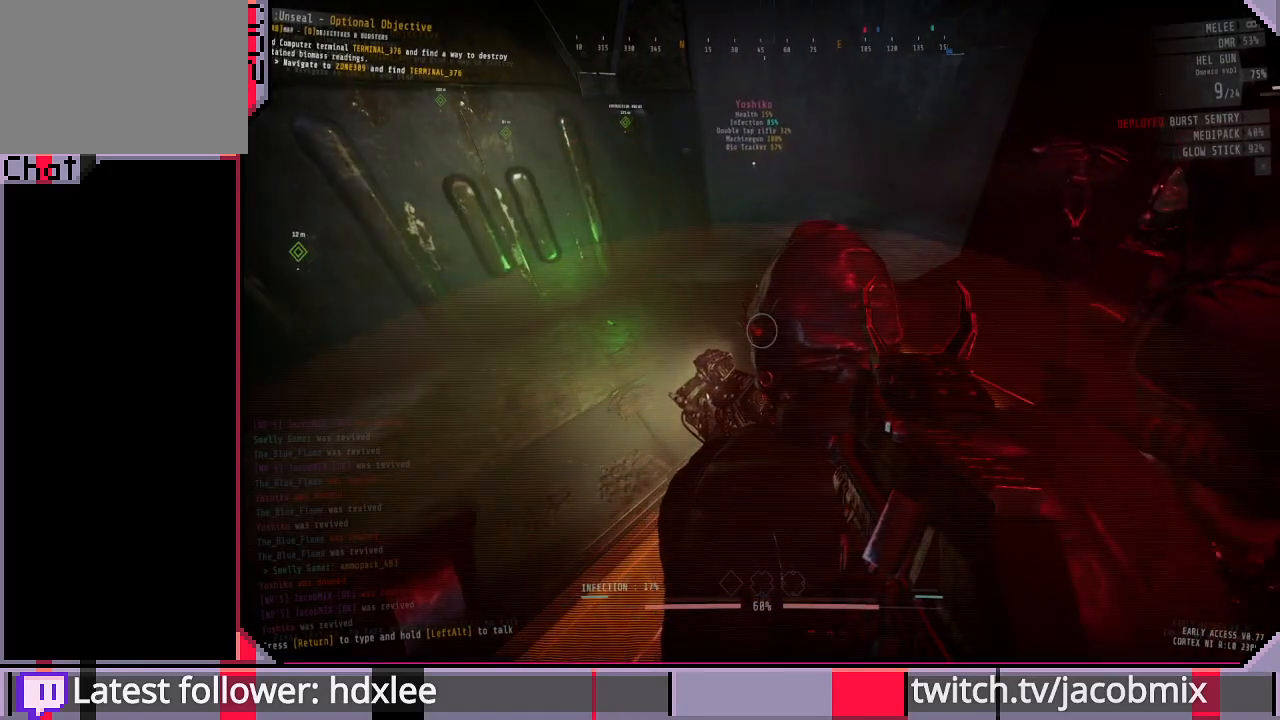
{"keys": [], "mouse": [], "events": []}
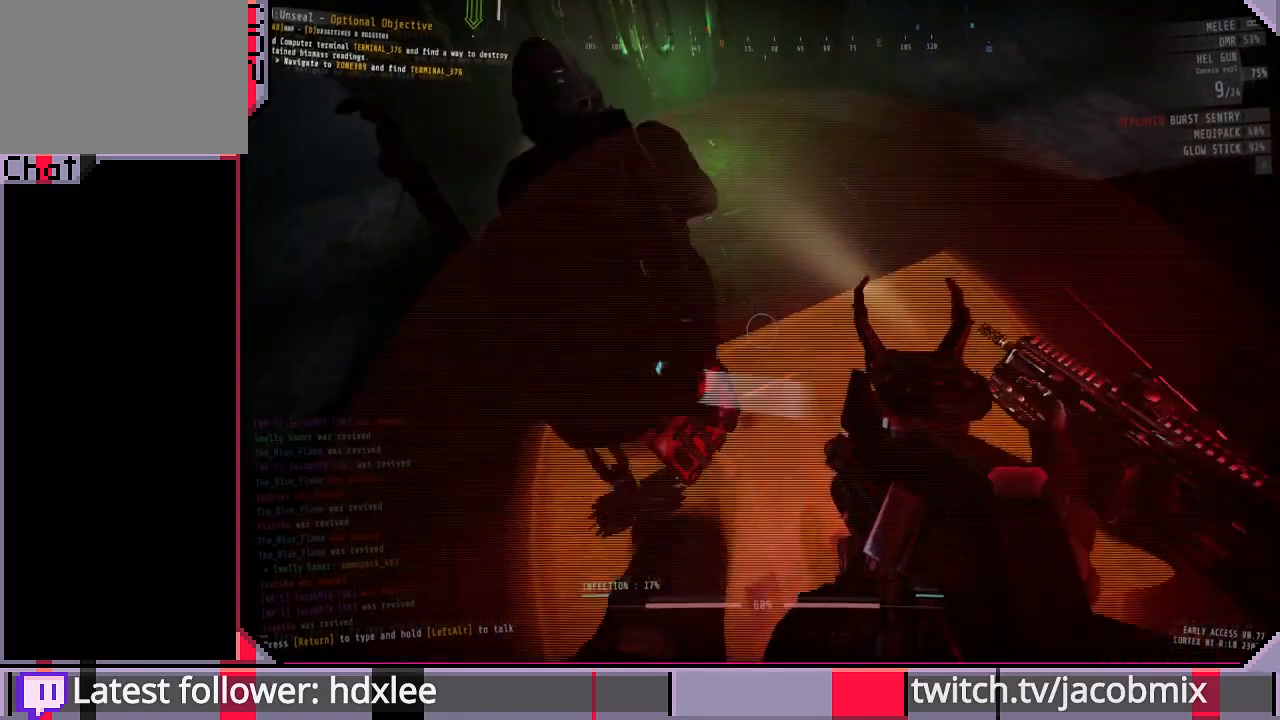
{"keys": ["shift", "w"], "mouse": [], "events": [[67, "a", "down"], [233, "a", "up"], [300, "w", "down"], [433, "shift", "down"]]}
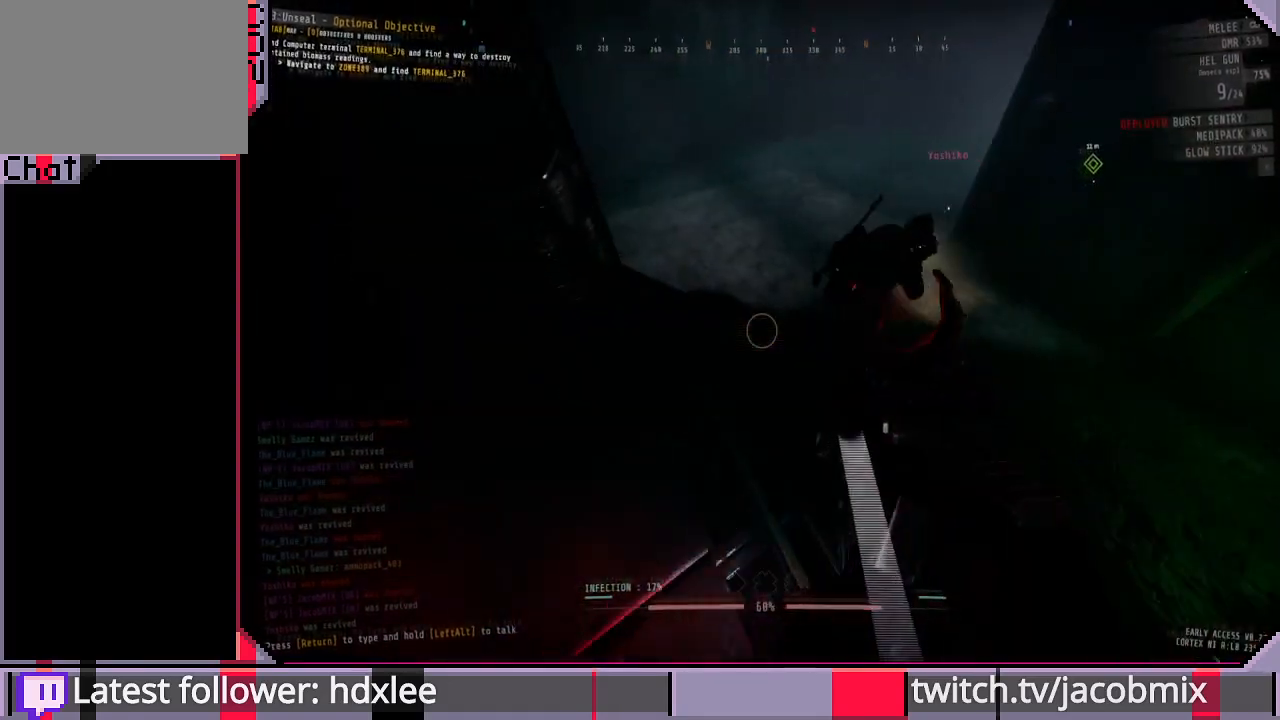
{"keys": ["shift", "w"], "mouse": [], "events": []}
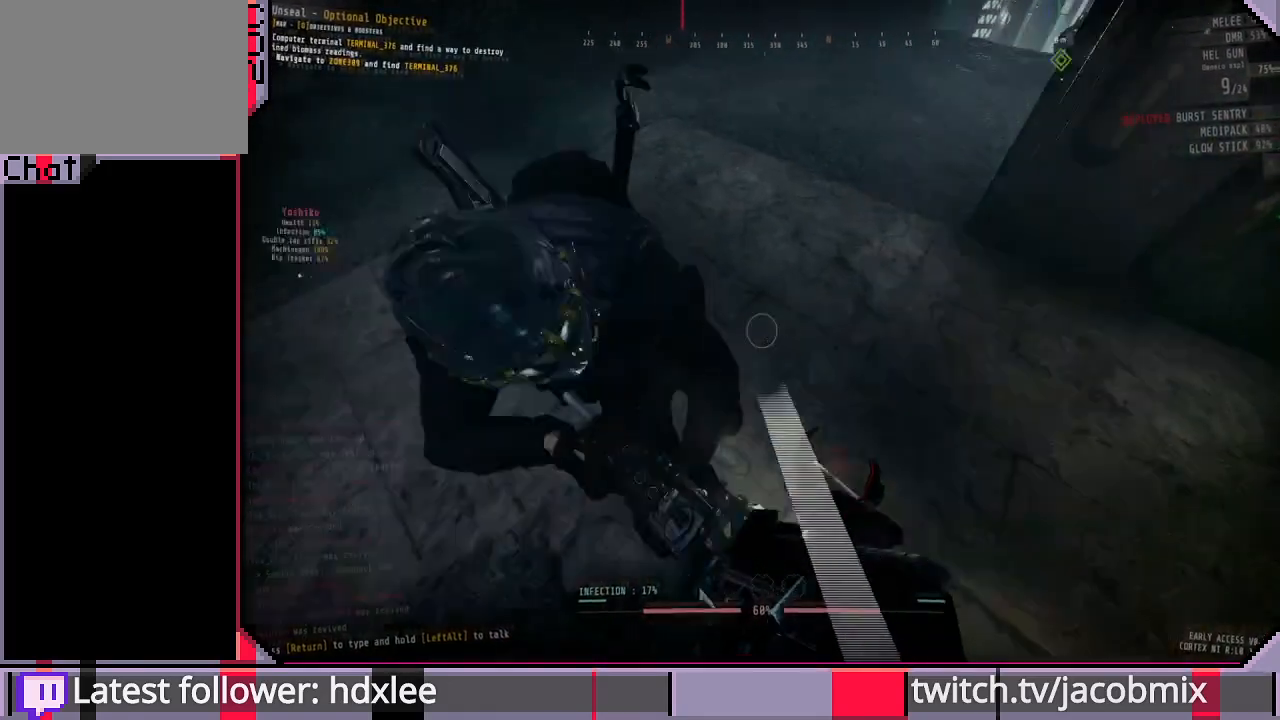
{"keys": ["a", "shift"], "mouse": [], "events": [[33, "a", "down"], [200, "w", "up"]]}
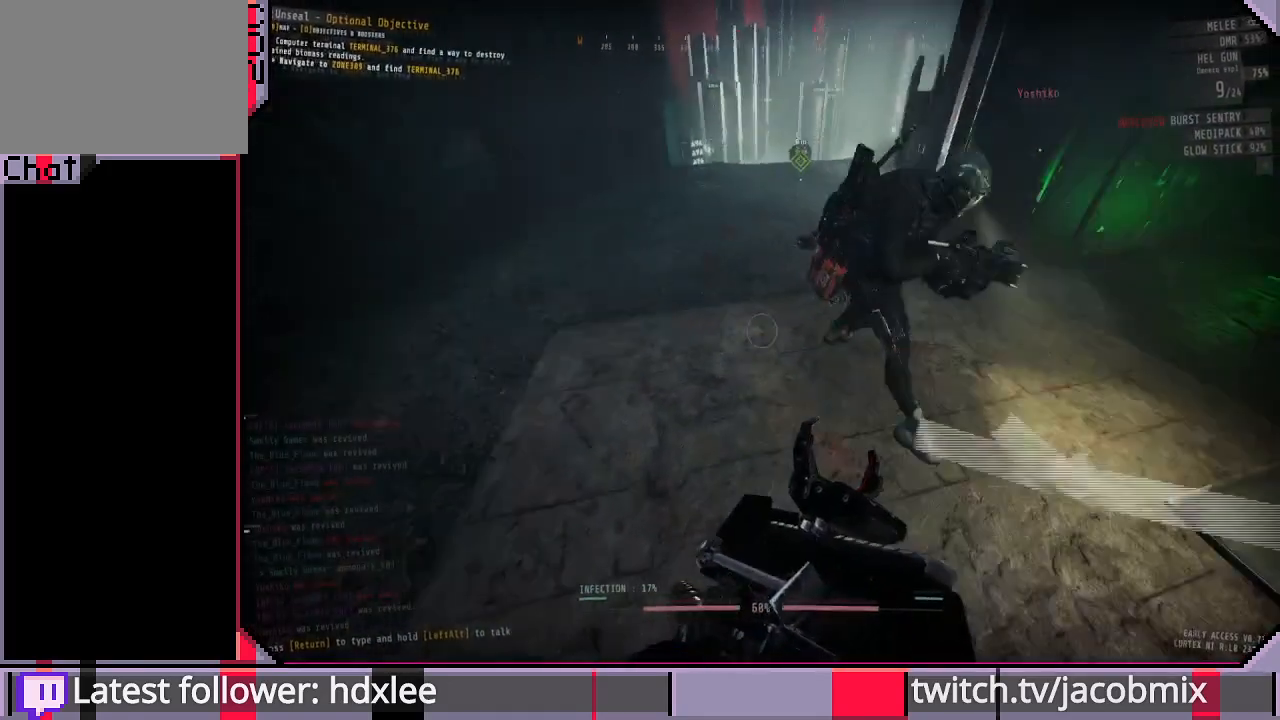
{"keys": ["a", "shift"], "mouse": [], "events": [[167, "w", "down"], [433, "w", "up"]]}
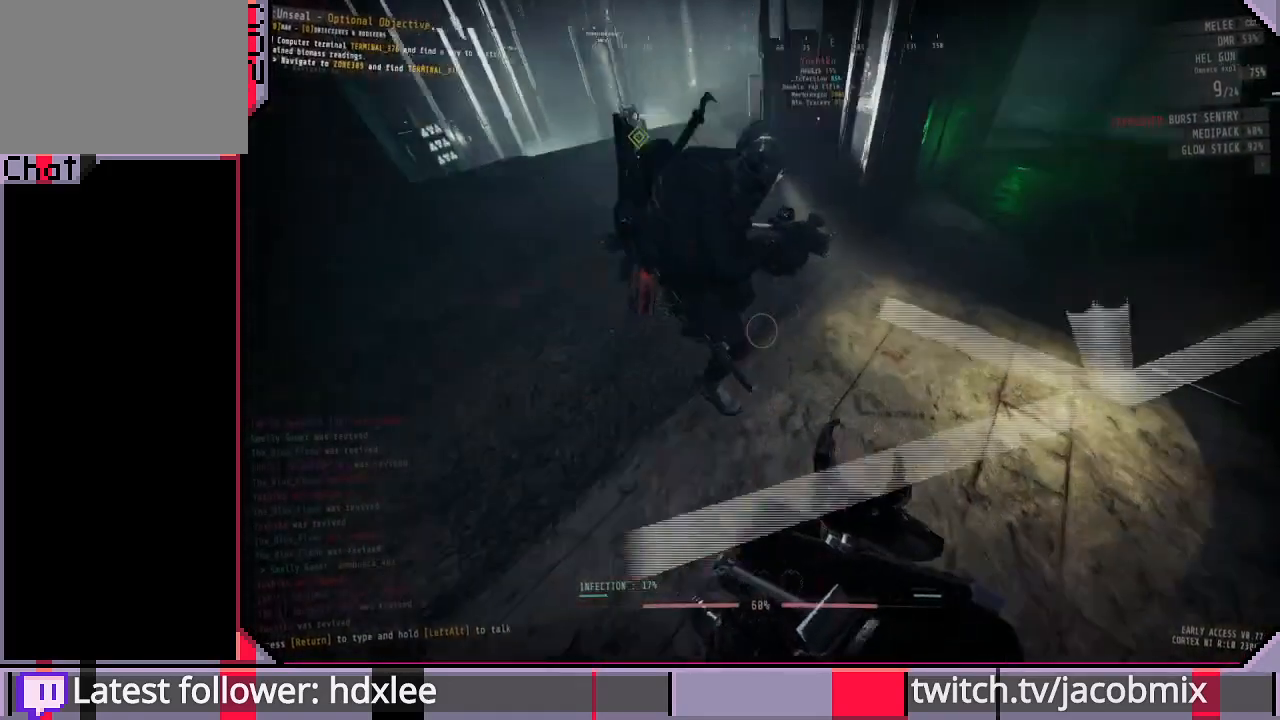
{"keys": ["d", "shift"], "mouse": [], "events": [[233, "w", "down"], [333, "a", "up"], [433, "d", "down"], [500, "w", "up"]]}
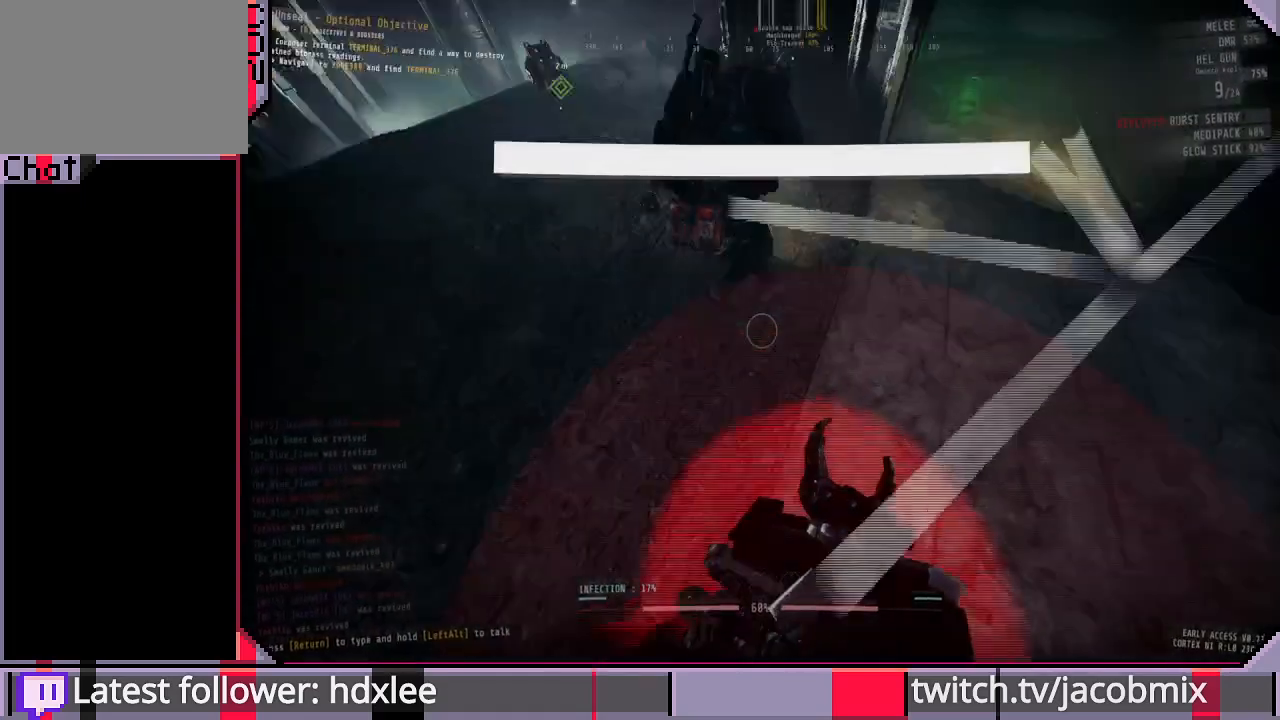
{"keys": [], "mouse": [], "events": [[33, "d", "up"], [233, "shift", "up"]]}
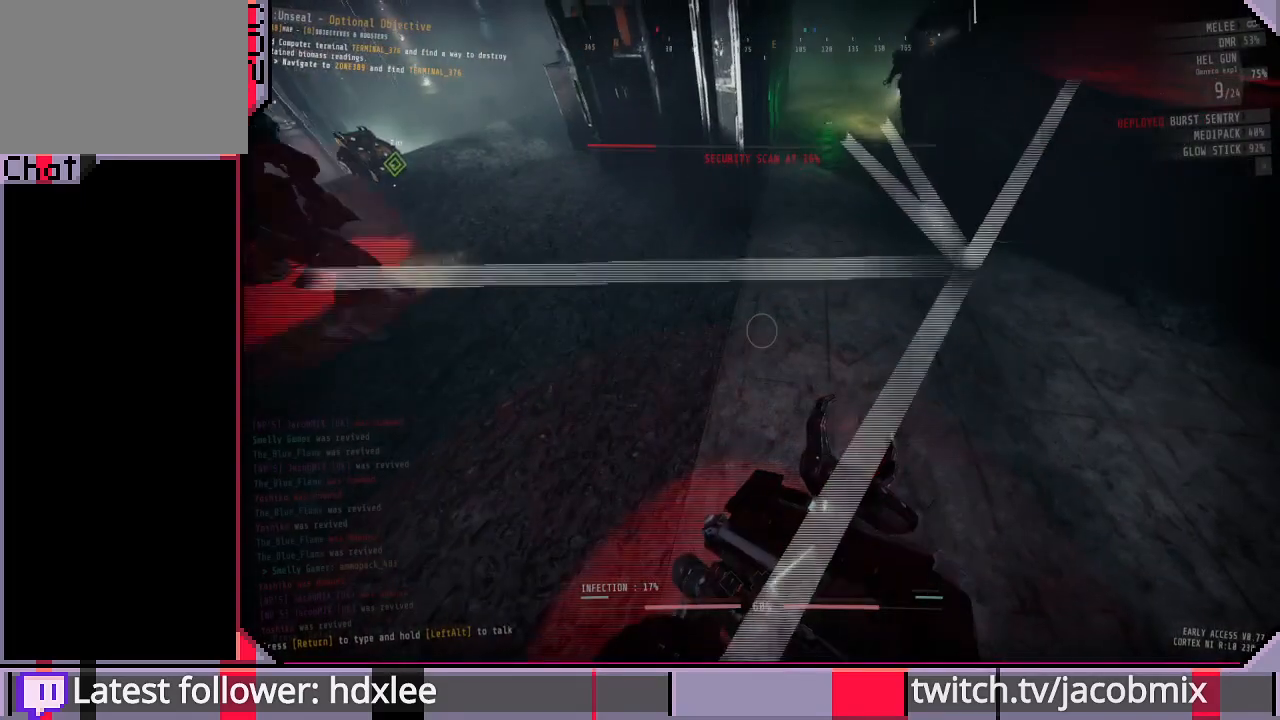
{"keys": ["w"], "mouse": [], "events": [[500, "w", "down"]]}
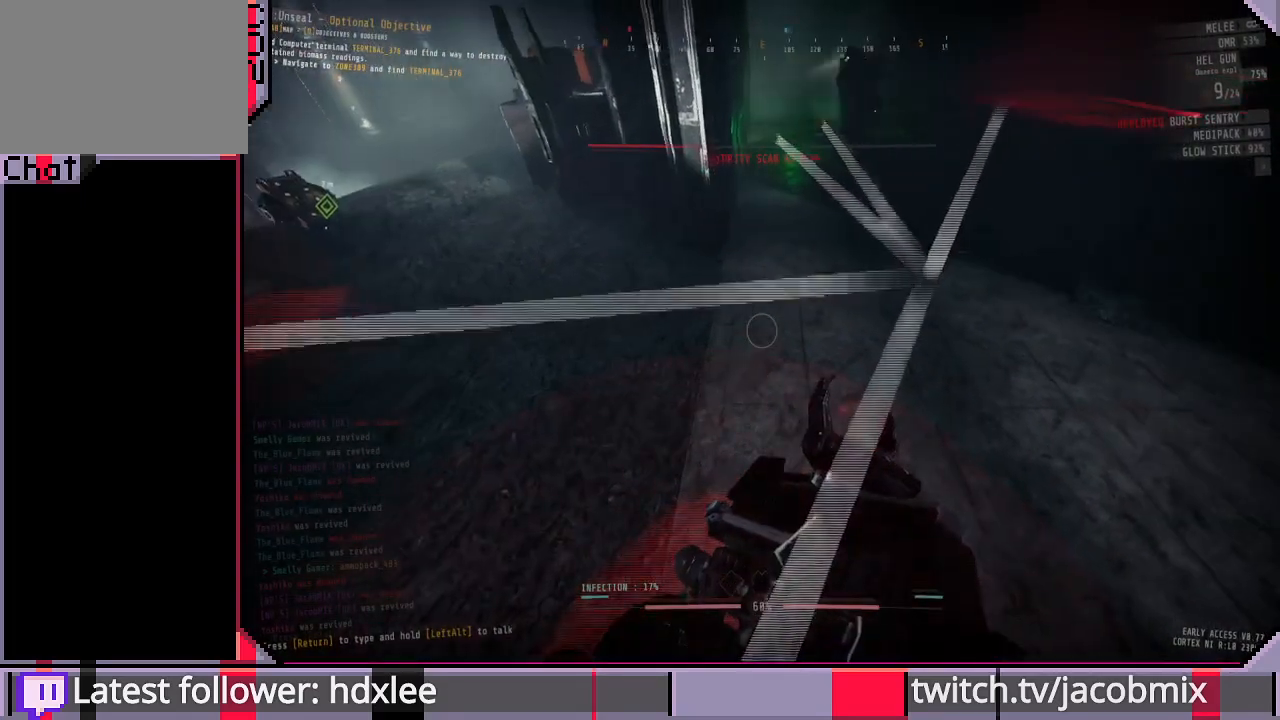
{"keys": [], "mouse": [], "events": [[67, "w", "up"]]}